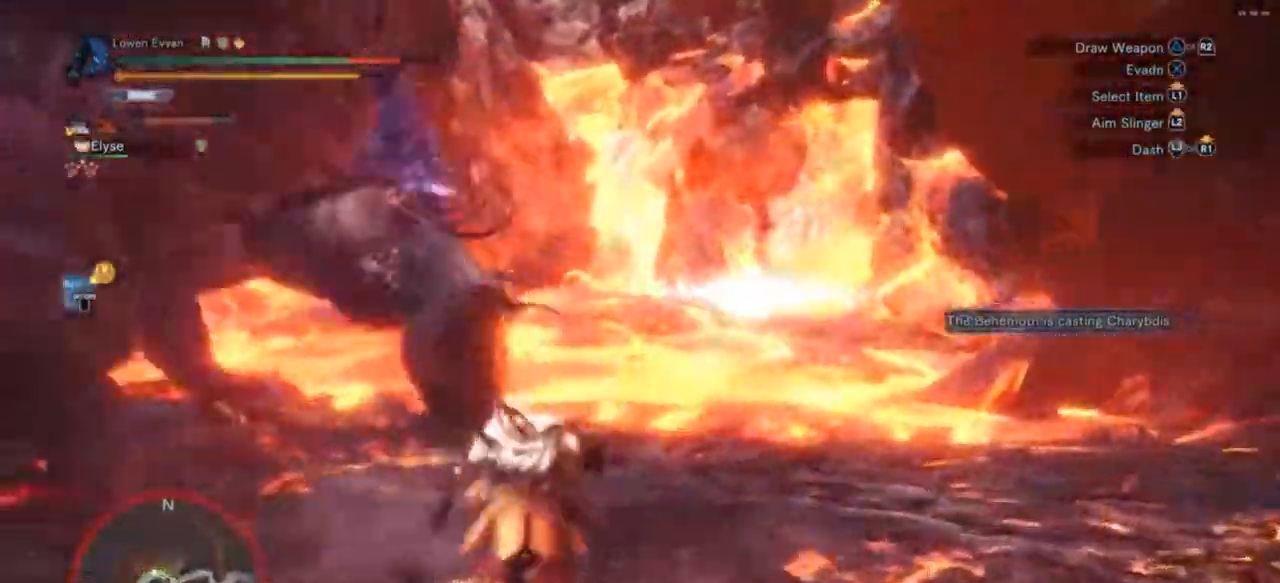
Gameplay with a controller (PlayStation layout); each line is a JSON object with the inputs held at the frame after it. "events" lists button and stick changes between this image and that frame as [ms after this image, input, new state], when the widget could be followed in between. Not read: L3.
{"buttons": ["R2"], "left_stick": "up", "right_stick": "down-left", "events": [[433, "R1", "up"], [433, "R2", "down"]]}
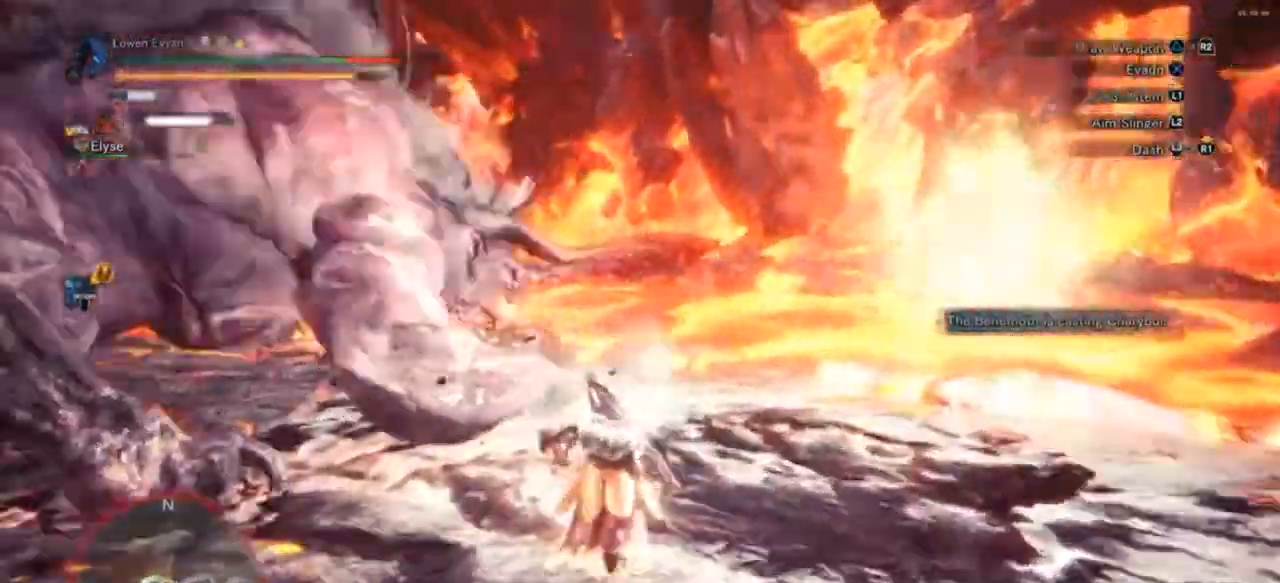
{"buttons": [], "left_stick": "up", "right_stick": "center", "events": [[67, "R2", "up"], [133, "right_stick", "center"]]}
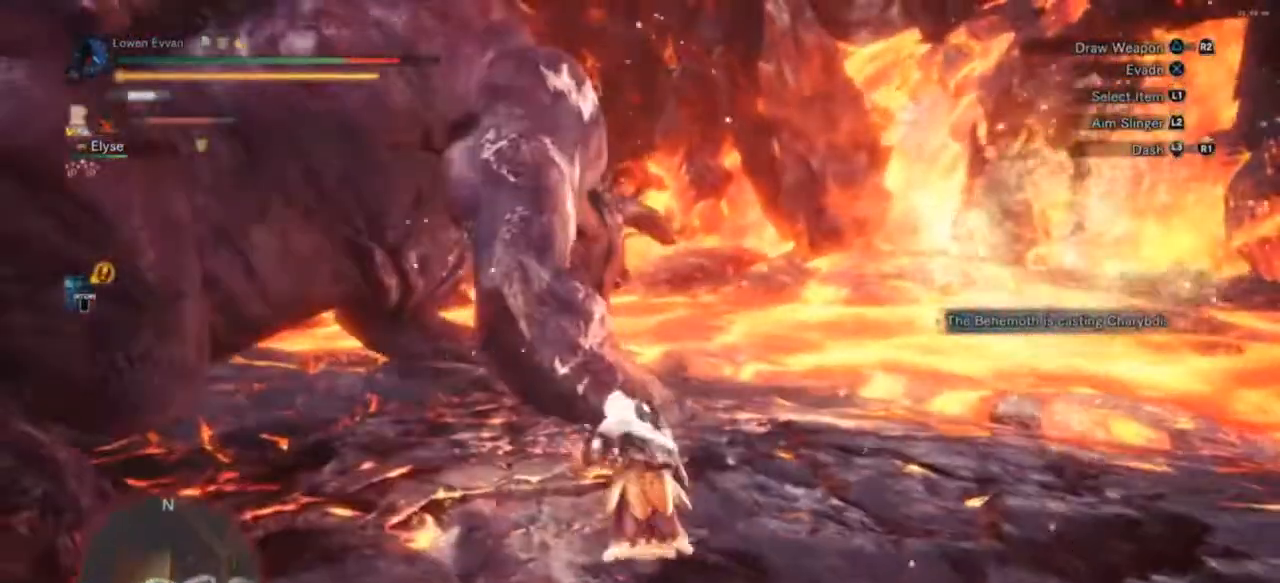
{"buttons": [], "left_stick": "up", "right_stick": "center", "events": [[67, "R2", "down"], [167, "R2", "up"], [267, "right_stick", "down-left"], [400, "right_stick", "center"]]}
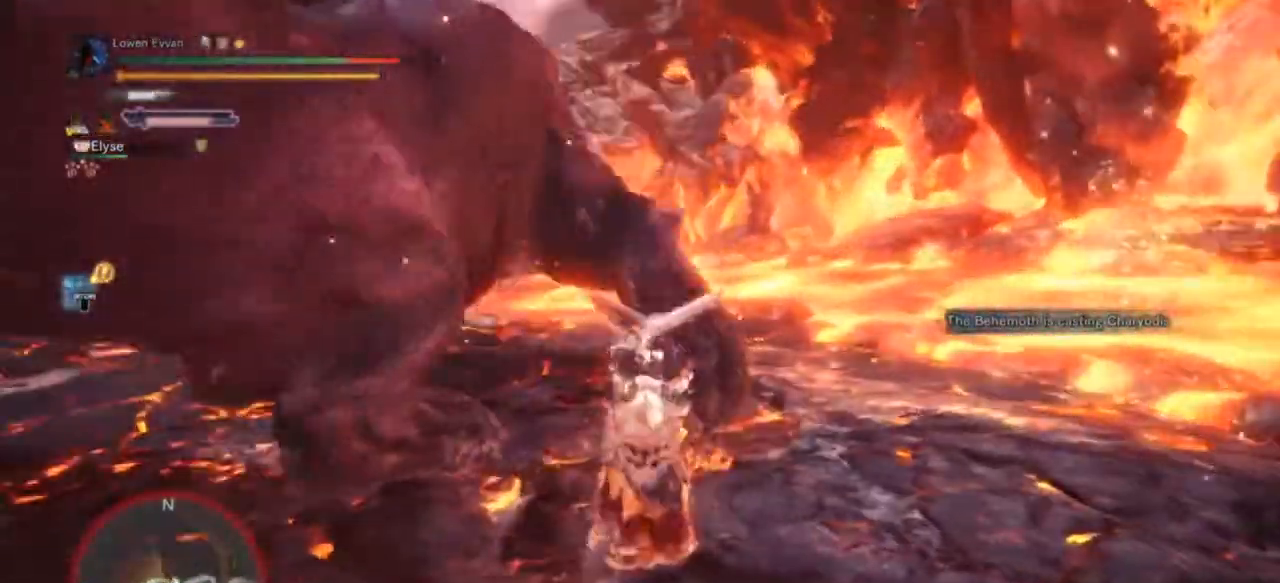
{"buttons": [], "left_stick": "right", "right_stick": "left", "events": [[367, "left_stick", "up-right"], [400, "right_stick", "left"], [467, "left_stick", "right"]]}
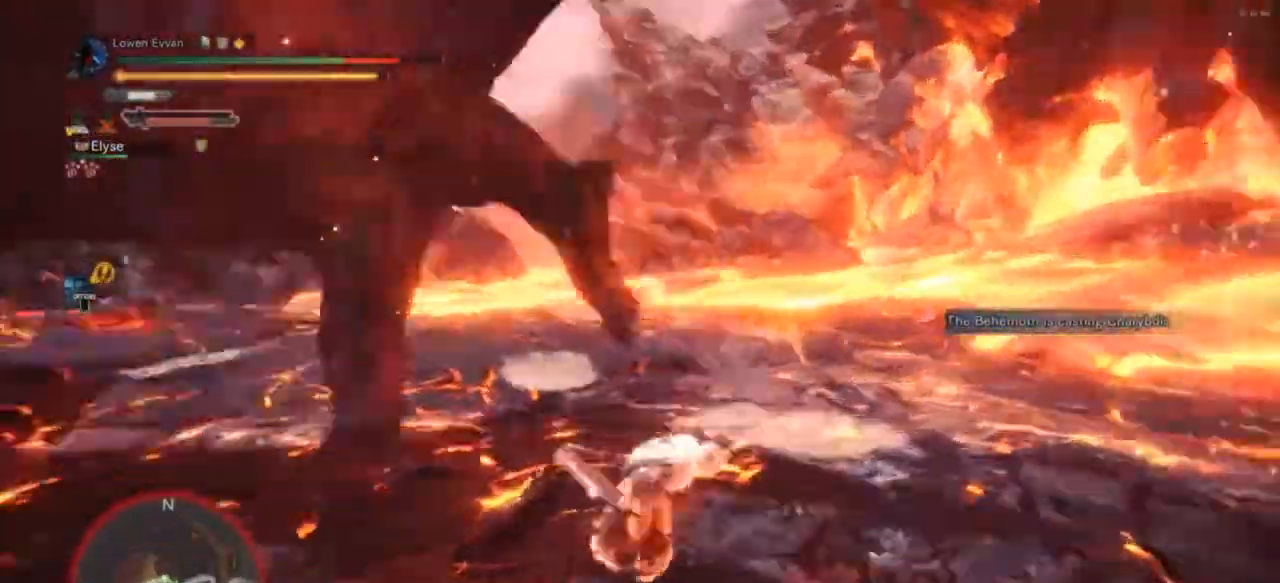
{"buttons": [], "left_stick": "up-left", "right_stick": "left", "events": [[33, "left_stick", "down-right"], [200, "left_stick", "left"], [200, "right_stick", "center"], [367, "left_stick", "up-left"], [467, "right_stick", "left"]]}
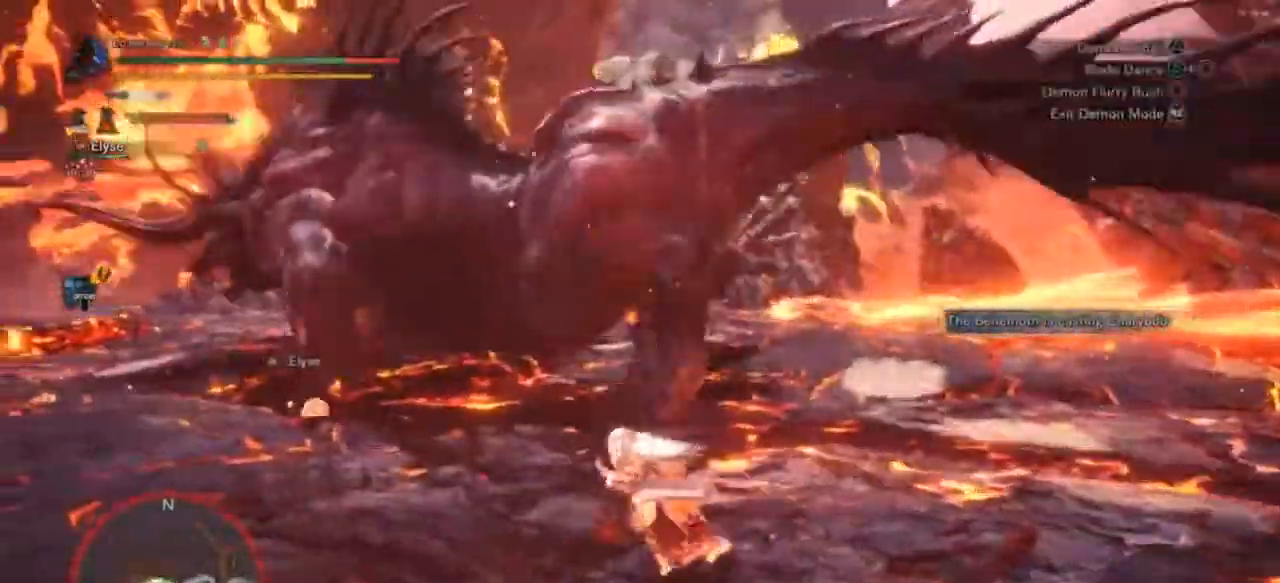
{"buttons": [], "left_stick": "up", "right_stick": "center", "events": [[133, "right_stick", "center"], [267, "right_stick", "left"], [367, "left_stick", "up"], [400, "right_stick", "center"]]}
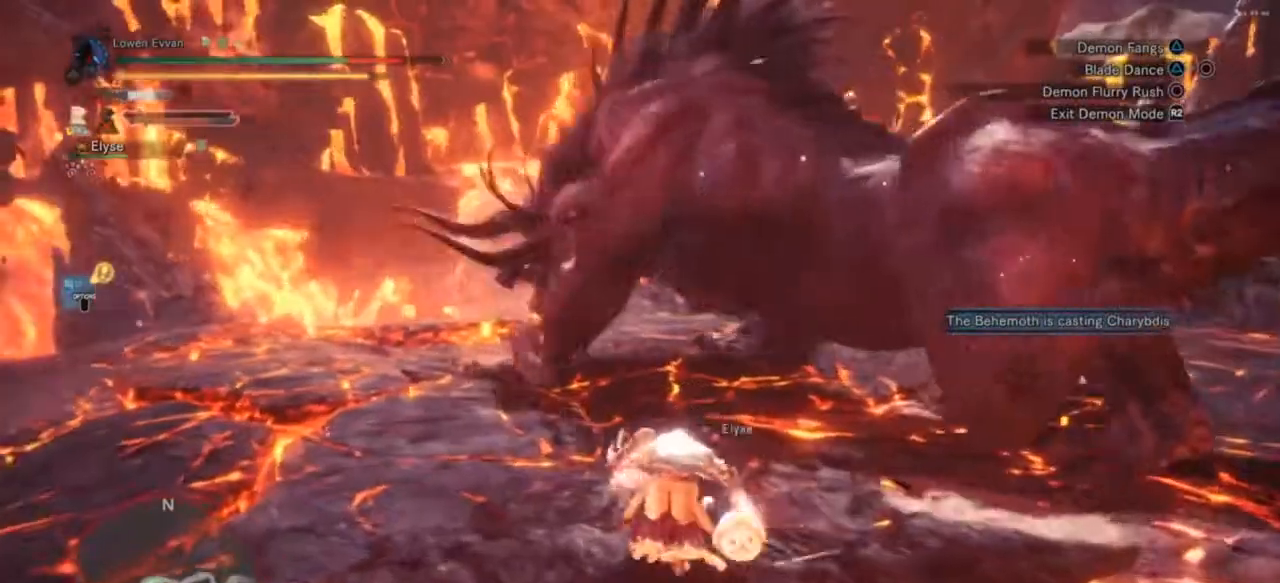
{"buttons": [], "left_stick": "right", "right_stick": "center", "events": [[300, "CIRCLE", "down"], [400, "CIRCLE", "up"], [400, "left_stick", "up-right"], [500, "left_stick", "right"]]}
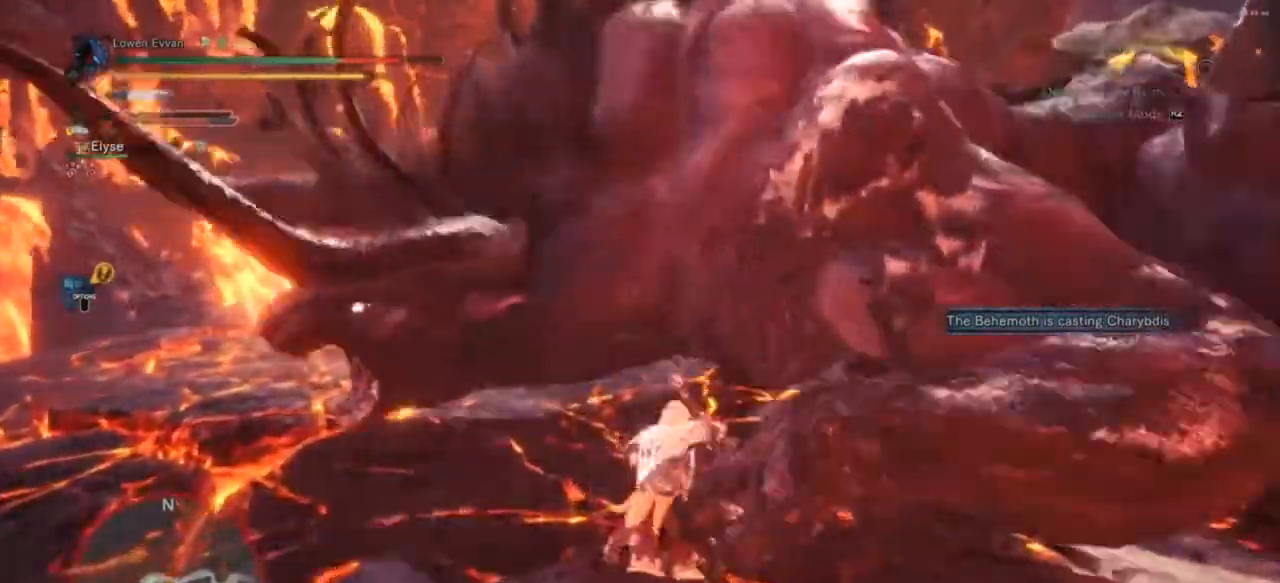
{"buttons": [], "left_stick": "up", "right_stick": "center", "events": [[433, "left_stick", "up"]]}
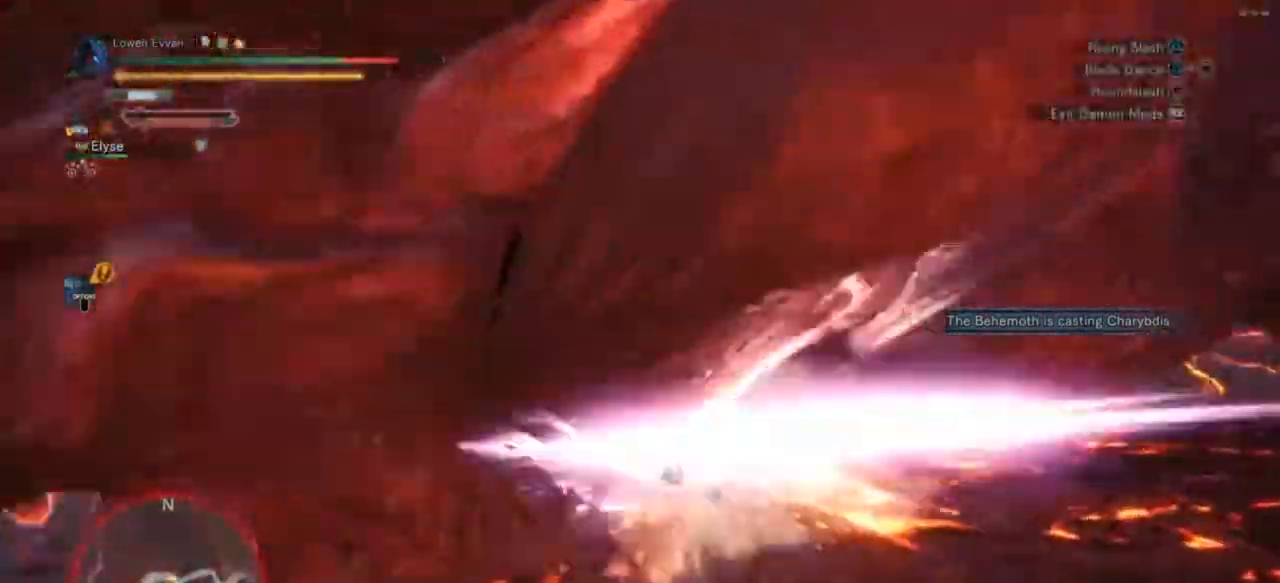
{"buttons": [], "left_stick": "up-left", "right_stick": "center", "events": [[33, "left_stick", "up-left"], [300, "TRIANGLE", "down"], [333, "TRIANGLE", "up"], [433, "TRIANGLE", "down"], [500, "TRIANGLE", "up"]]}
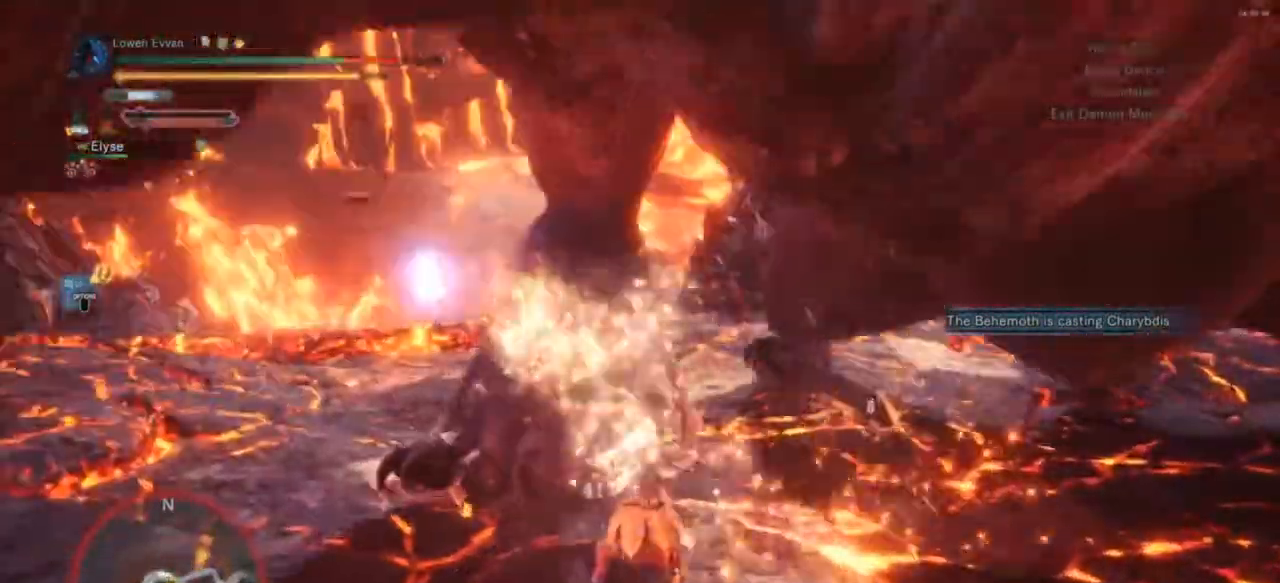
{"buttons": [], "left_stick": "up-left", "right_stick": "center", "events": [[100, "TRIANGLE", "down"], [167, "TRIANGLE", "up"], [233, "TRIANGLE", "down"], [333, "TRIANGLE", "up"], [400, "TRIANGLE", "down"], [467, "TRIANGLE", "up"]]}
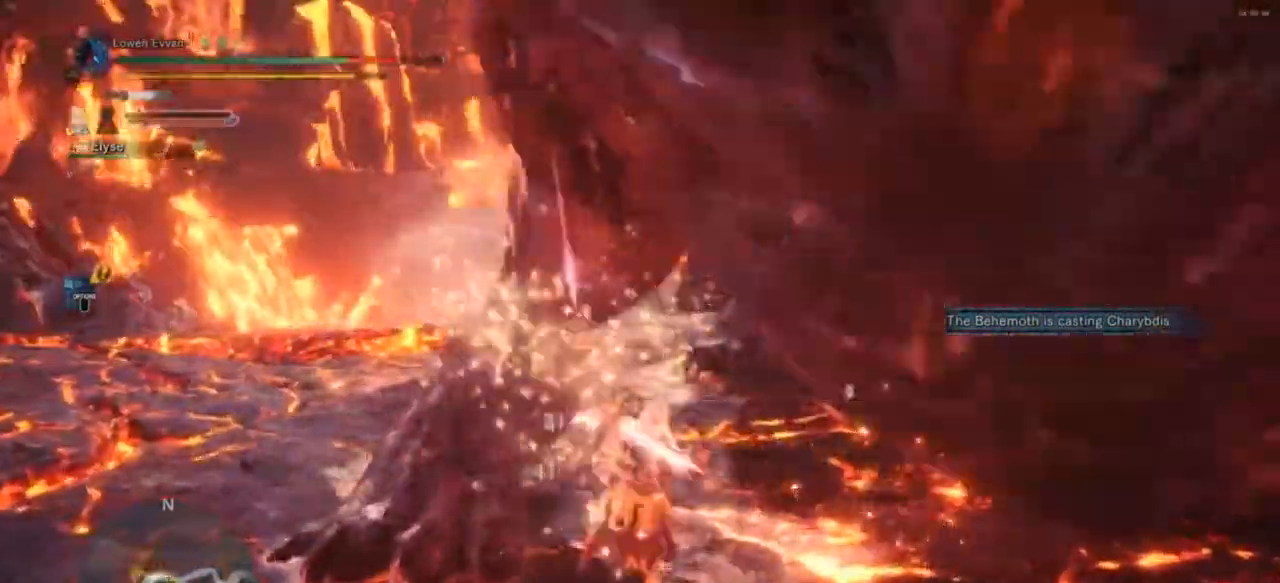
{"buttons": [], "left_stick": "up-left", "right_stick": "center", "events": [[67, "TRIANGLE", "down"], [133, "TRIANGLE", "up"], [233, "TRIANGLE", "down"], [300, "TRIANGLE", "up"], [400, "TRIANGLE", "down"], [467, "TRIANGLE", "up"]]}
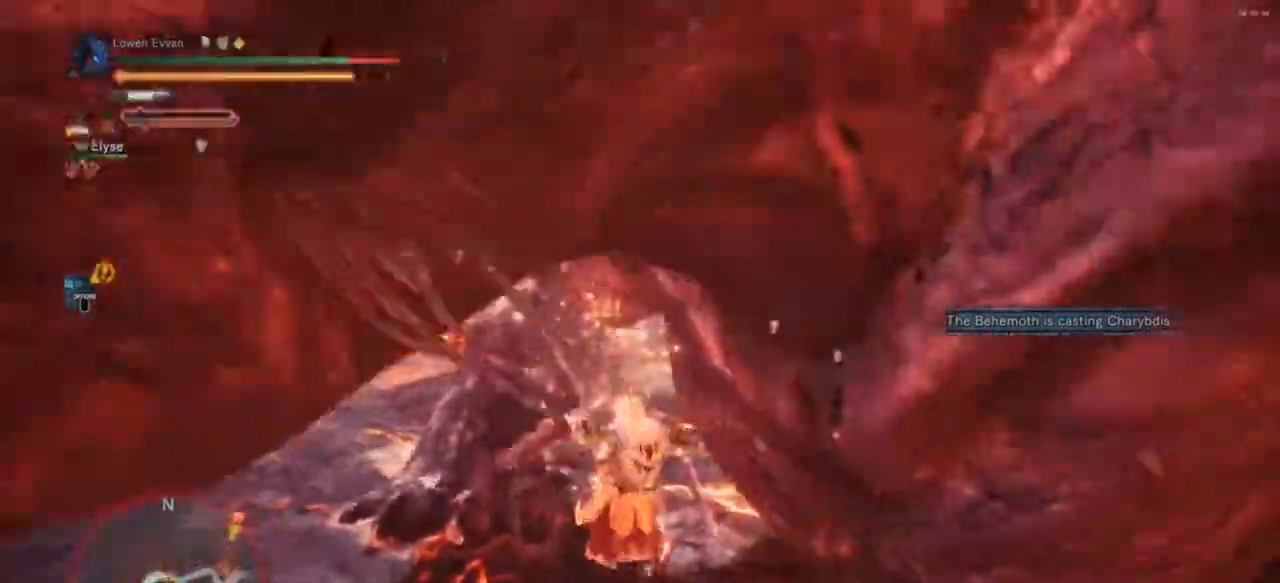
{"buttons": [], "left_stick": "up", "right_stick": "center", "events": [[67, "TRIANGLE", "down"], [100, "TRIANGLE", "up"], [200, "left_stick", "up"]]}
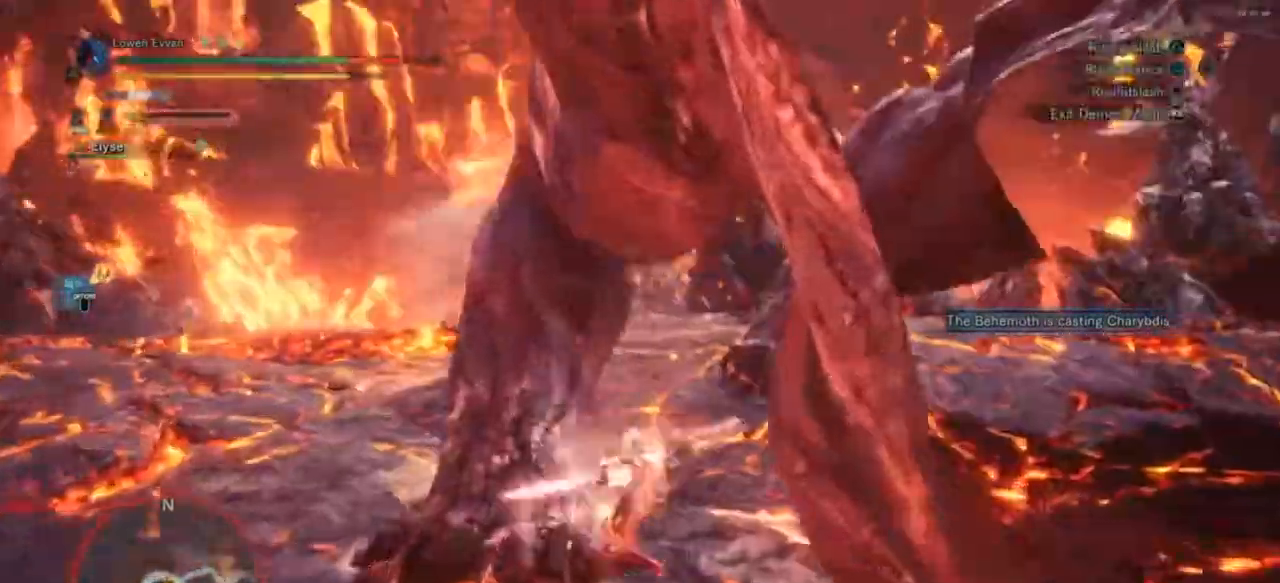
{"buttons": [], "left_stick": "down", "right_stick": "center", "events": [[300, "left_stick", "down-left"], [400, "left_stick", "down"]]}
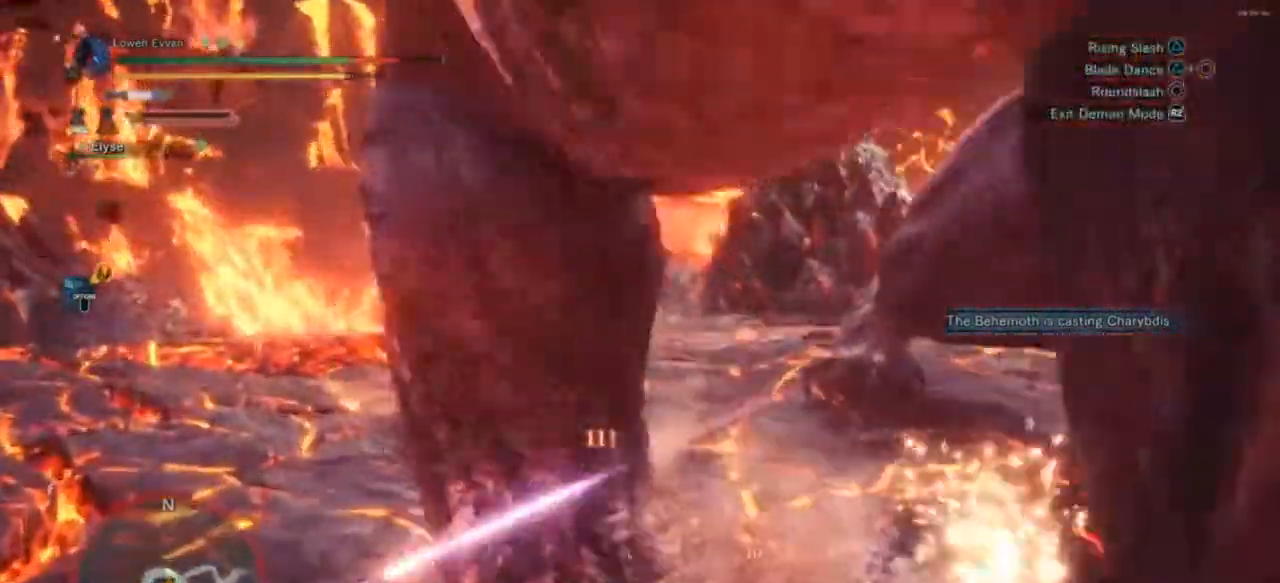
{"buttons": [], "left_stick": "down", "right_stick": "right", "events": [[33, "left_stick", "center"], [100, "left_stick", "left"], [233, "right_stick", "right"], [333, "left_stick", "down-left"], [433, "left_stick", "down"]]}
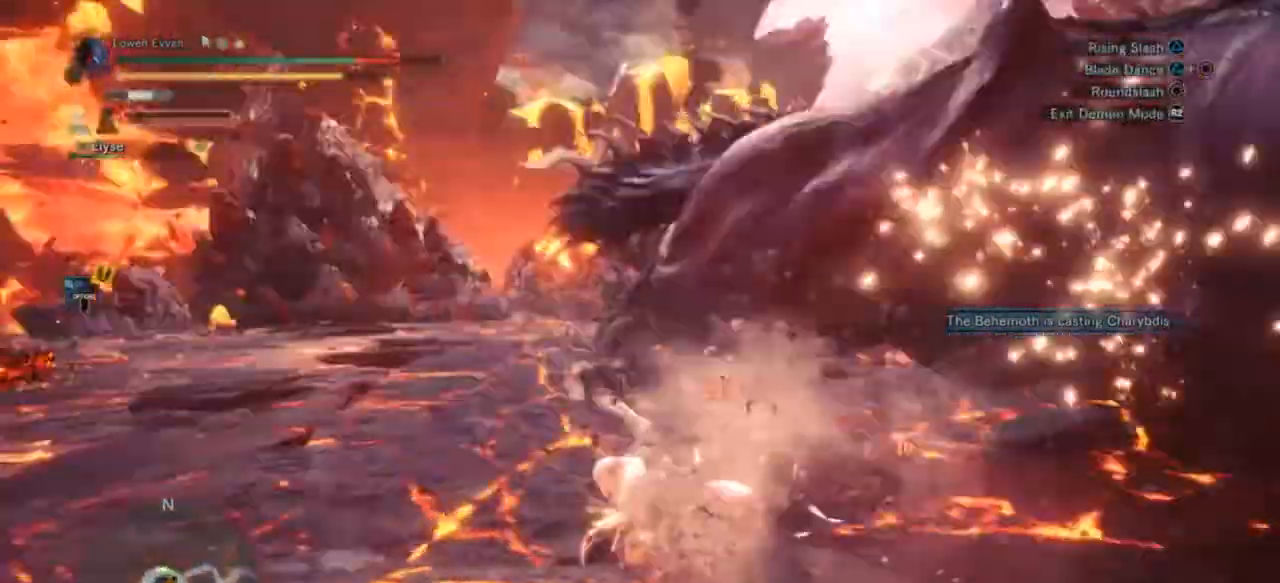
{"buttons": [], "left_stick": "down-right", "right_stick": "right", "events": [[33, "right_stick", "center"], [133, "CIRCLE", "down"], [200, "CIRCLE", "up"], [300, "left_stick", "down-right"], [433, "right_stick", "right"]]}
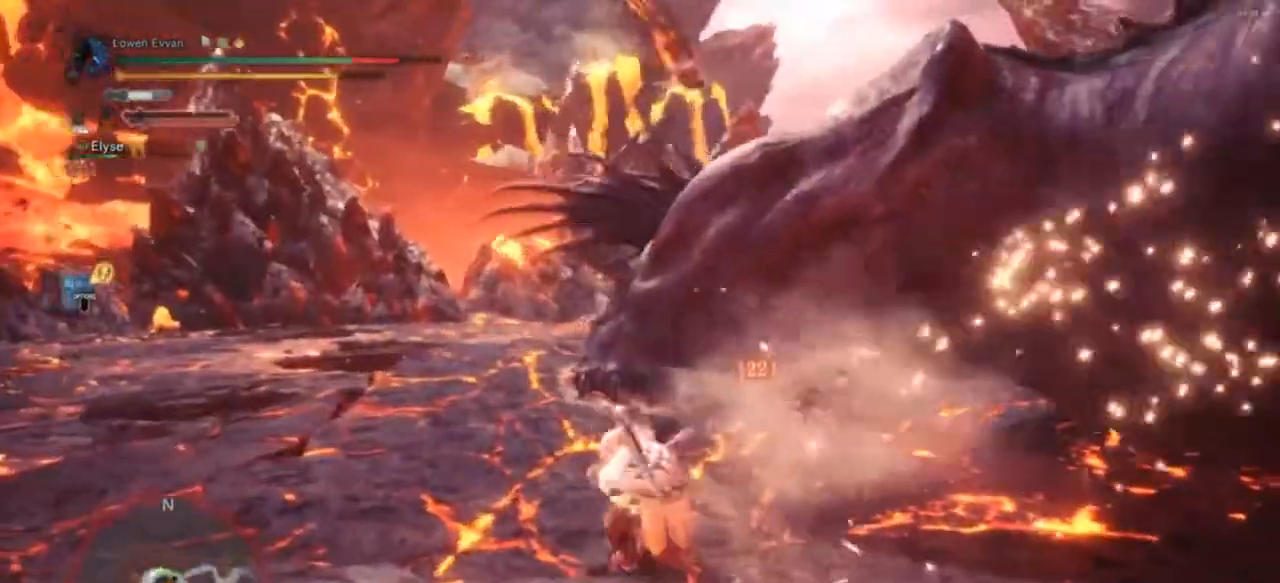
{"buttons": [], "left_stick": "up", "right_stick": "center", "events": [[100, "left_stick", "right"], [300, "left_stick", "up-right"], [400, "left_stick", "up"], [400, "right_stick", "center"]]}
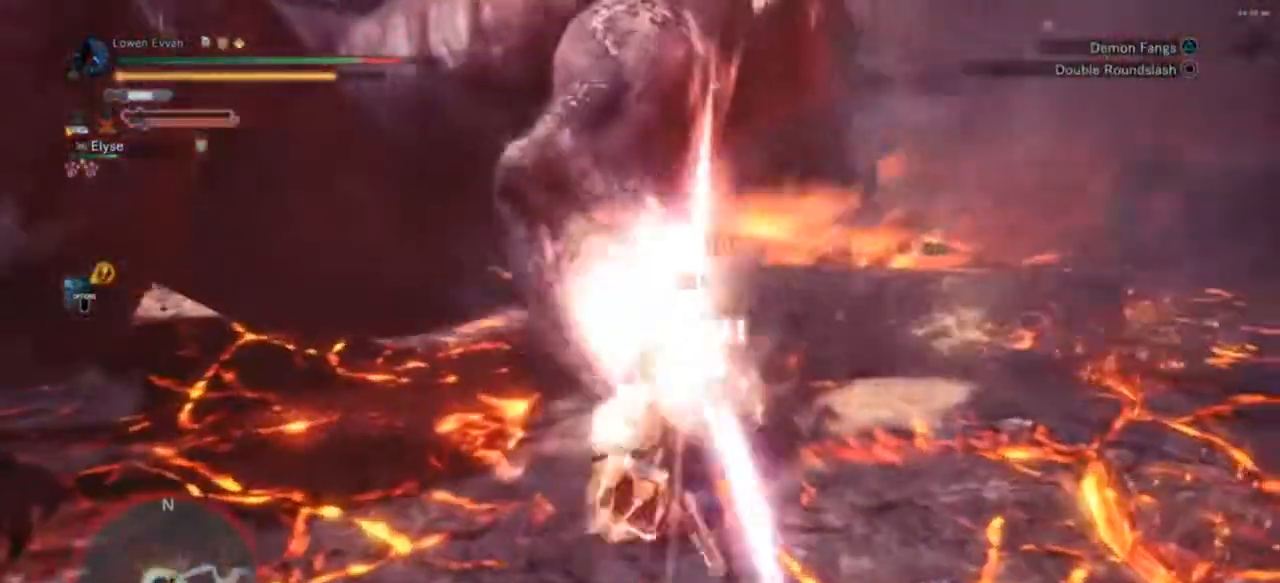
{"buttons": [], "left_stick": "up", "right_stick": "center", "events": [[67, "TRIANGLE", "down"], [200, "TRIANGLE", "up"], [267, "TRIANGLE", "down"], [367, "TRIANGLE", "up"], [433, "TRIANGLE", "down"], [500, "TRIANGLE", "up"]]}
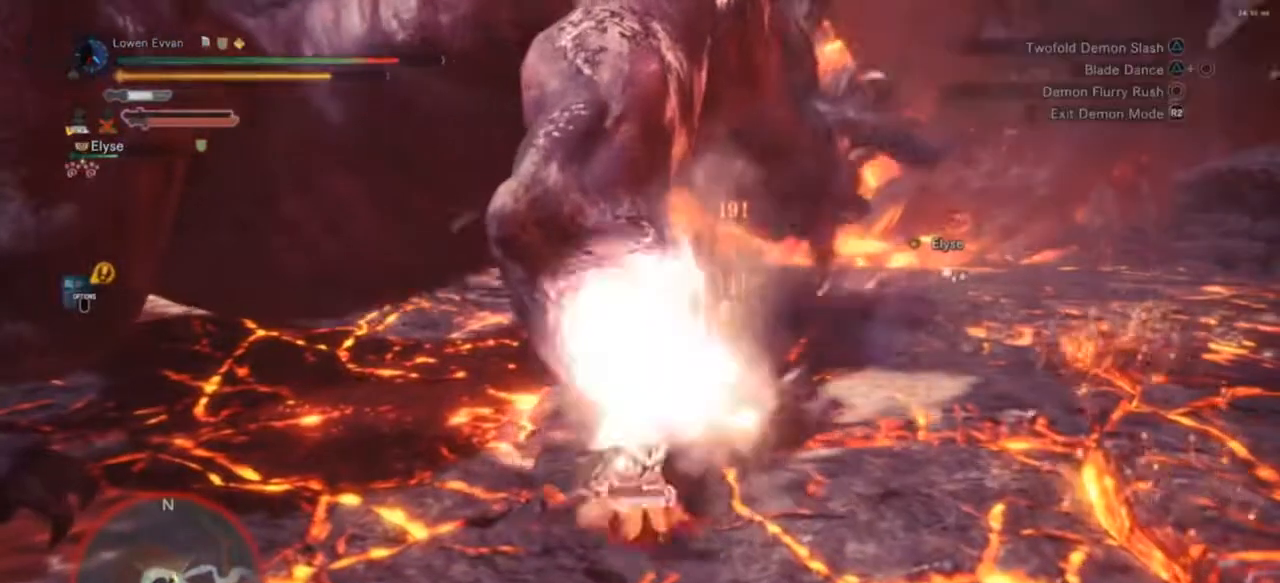
{"buttons": [], "left_stick": "center", "right_stick": "center", "events": [[100, "TRIANGLE", "down"], [167, "TRIANGLE", "up"], [233, "TRIANGLE", "down"], [267, "left_stick", "center"], [333, "TRIANGLE", "up"], [400, "TRIANGLE", "down"], [467, "TRIANGLE", "up"]]}
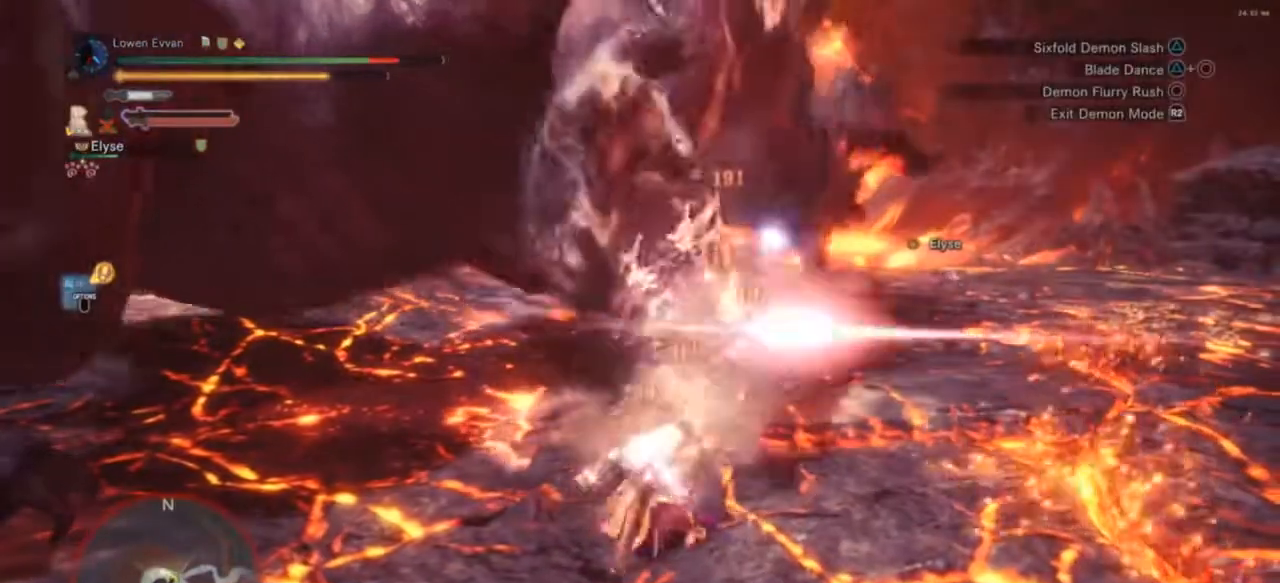
{"buttons": [], "left_stick": "center", "right_stick": "center", "events": [[67, "TRIANGLE", "down"], [133, "TRIANGLE", "up"], [200, "TRIANGLE", "down"], [267, "TRIANGLE", "up"], [367, "TRIANGLE", "down"], [433, "TRIANGLE", "up"]]}
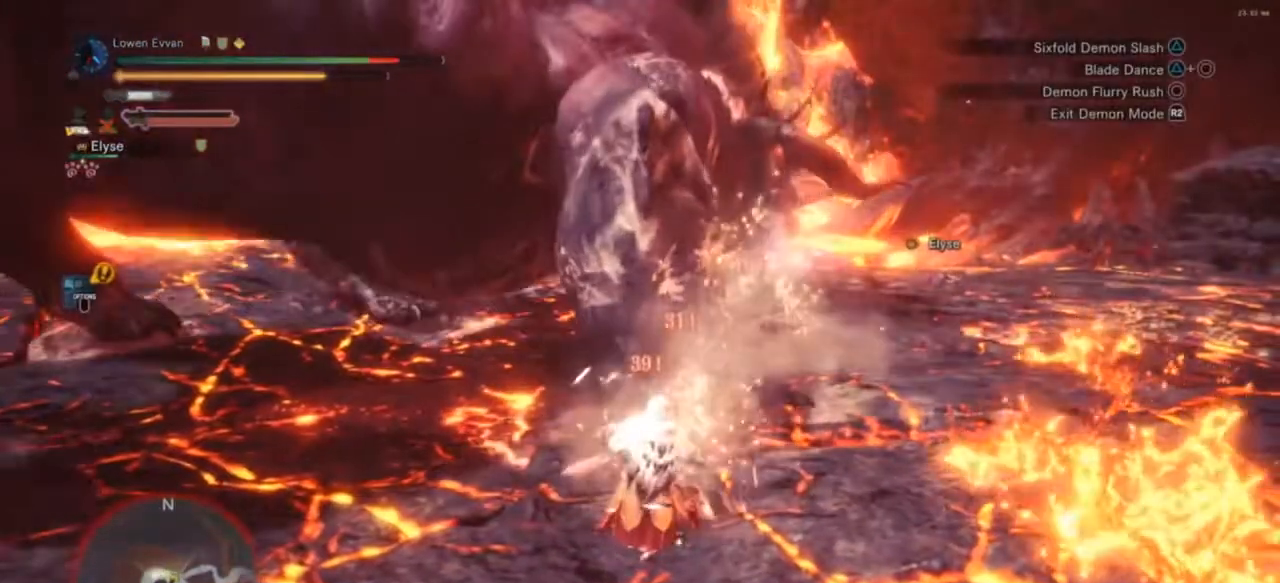
{"buttons": [], "left_stick": "up-left", "right_stick": "center", "events": [[33, "TRIANGLE", "down"], [100, "TRIANGLE", "up"], [200, "TRIANGLE", "down"], [233, "left_stick", "up"], [267, "TRIANGLE", "up"], [433, "left_stick", "up-left"]]}
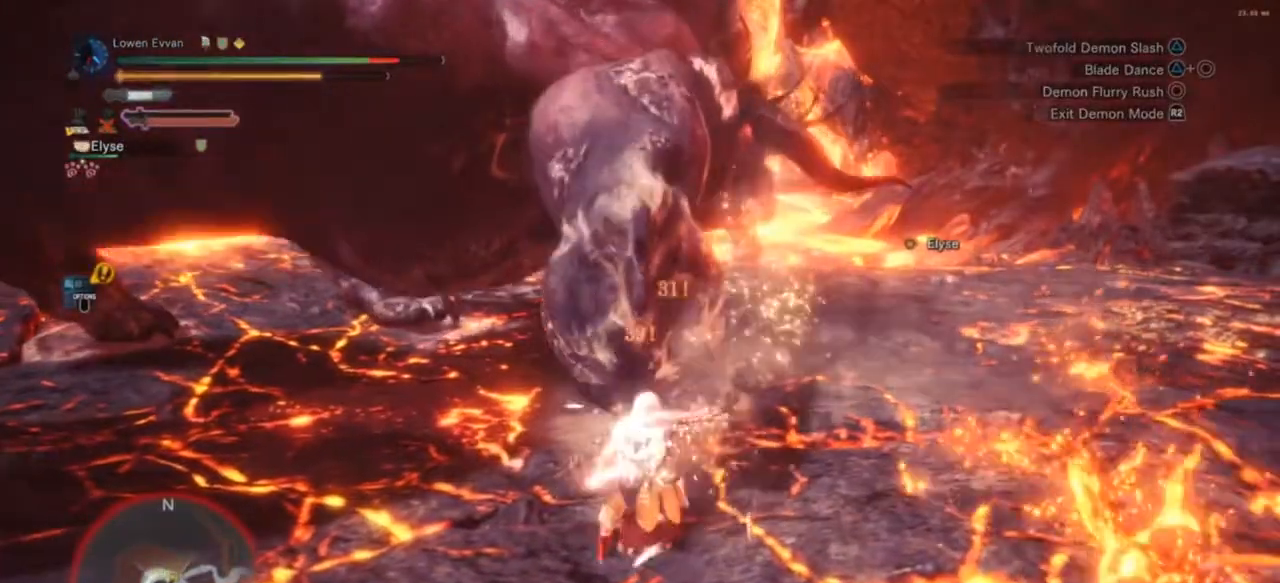
{"buttons": [], "left_stick": "left", "right_stick": "center", "events": [[67, "left_stick", "left"], [400, "CROSS", "down"], [467, "CROSS", "up"]]}
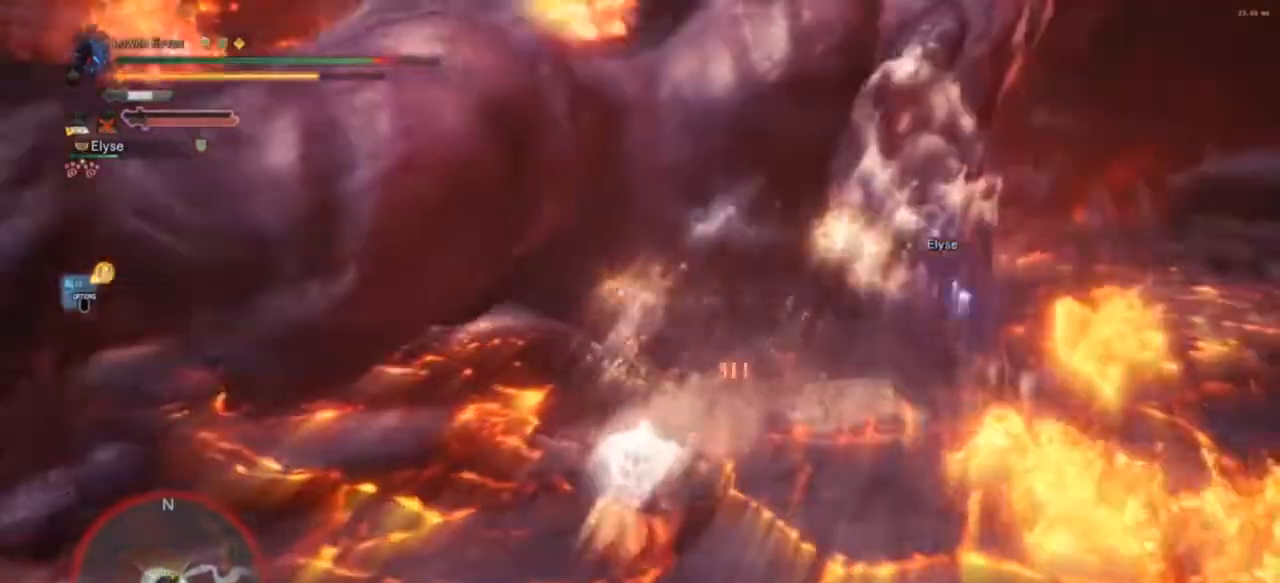
{"buttons": [], "left_stick": "center", "right_stick": "center", "events": [[133, "left_stick", "up"], [333, "left_stick", "center"]]}
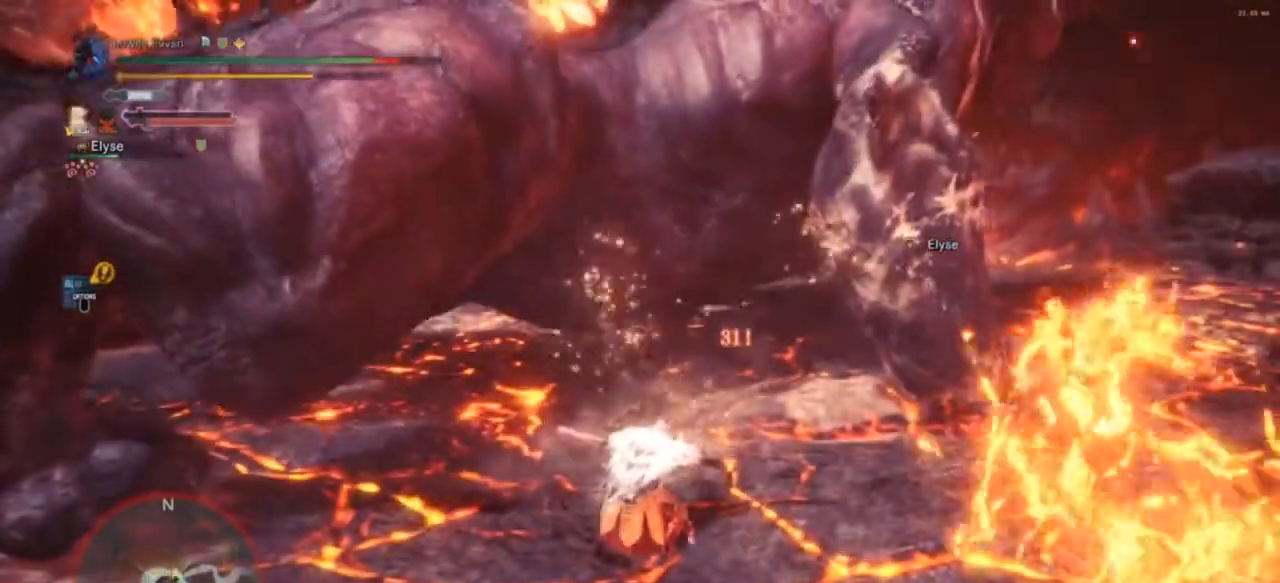
{"buttons": [], "left_stick": "center", "right_stick": "center", "events": []}
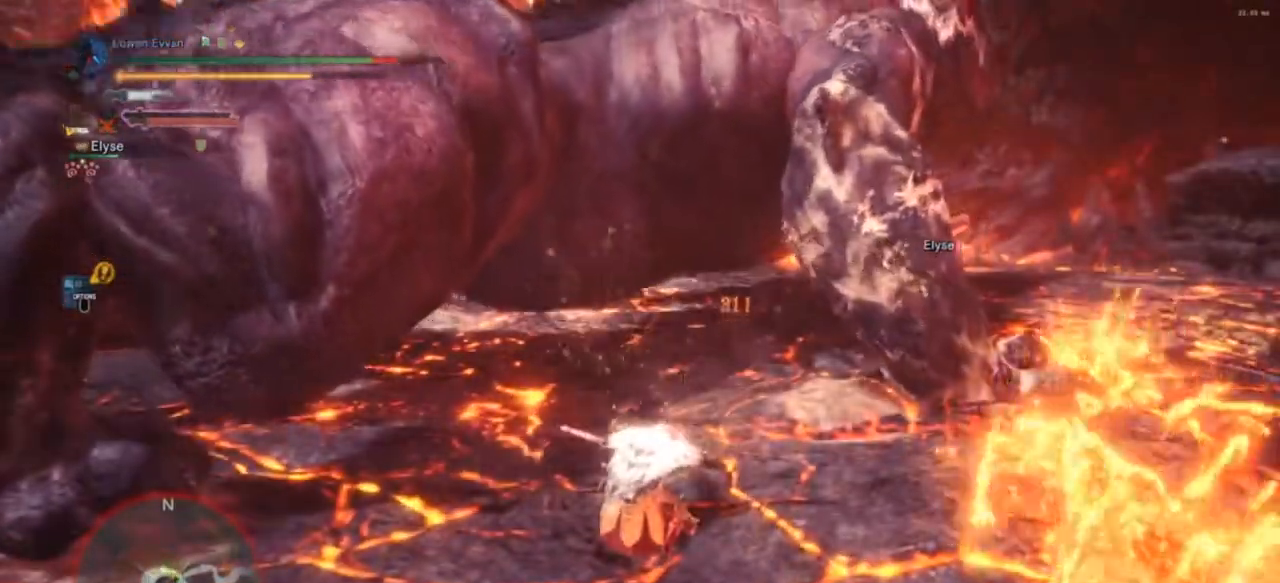
{"buttons": [], "left_stick": "down-right", "right_stick": "center", "events": [[367, "left_stick", "down-left"], [500, "left_stick", "down-right"]]}
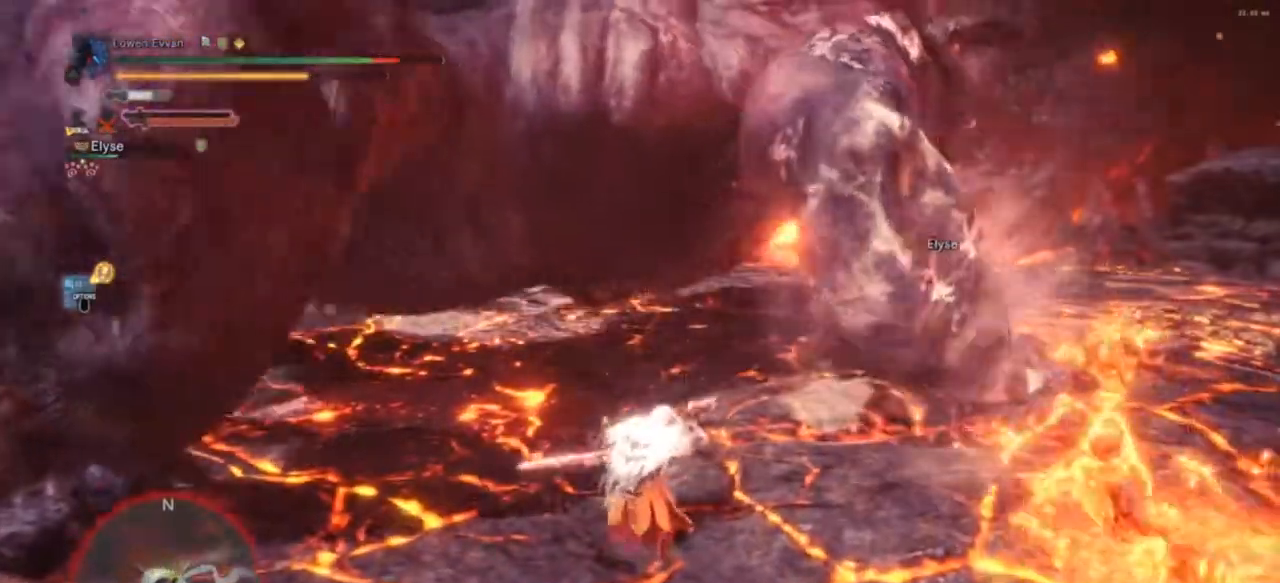
{"buttons": [], "left_stick": "down-left", "right_stick": "center", "events": [[67, "left_stick", "up-right"], [200, "left_stick", "down-left"], [333, "left_stick", "right"], [433, "left_stick", "up-left"], [500, "left_stick", "down-left"]]}
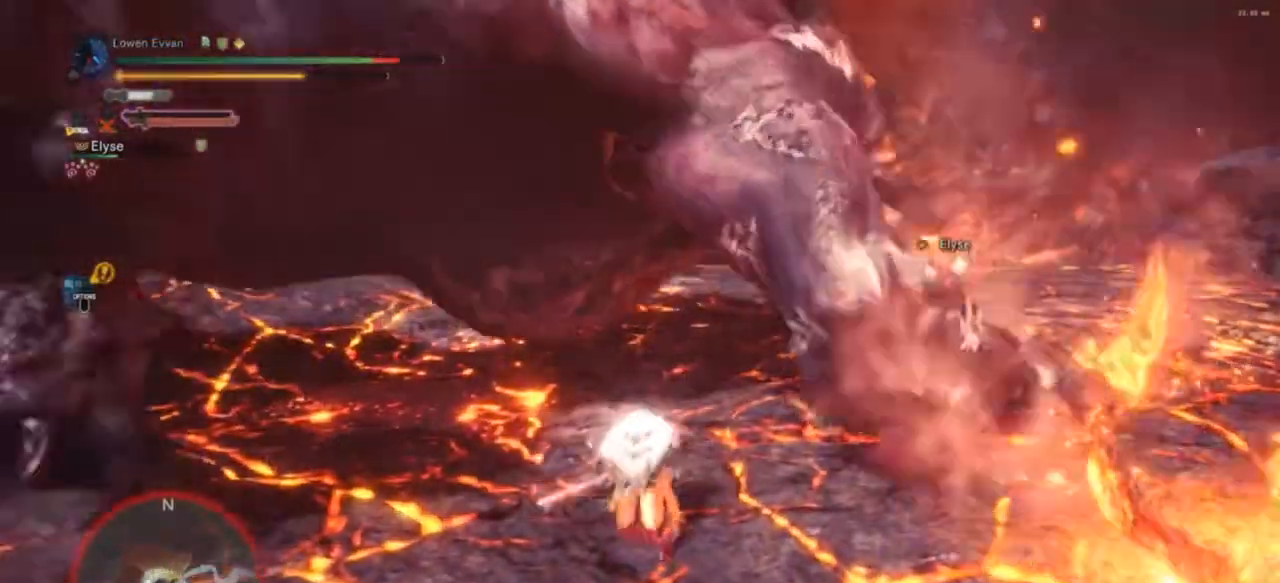
{"buttons": [], "left_stick": "up-right", "right_stick": "center", "events": [[100, "left_stick", "down-right"], [167, "left_stick", "up-right"], [233, "left_stick", "up-left"], [300, "left_stick", "down-left"], [433, "left_stick", "up-right"]]}
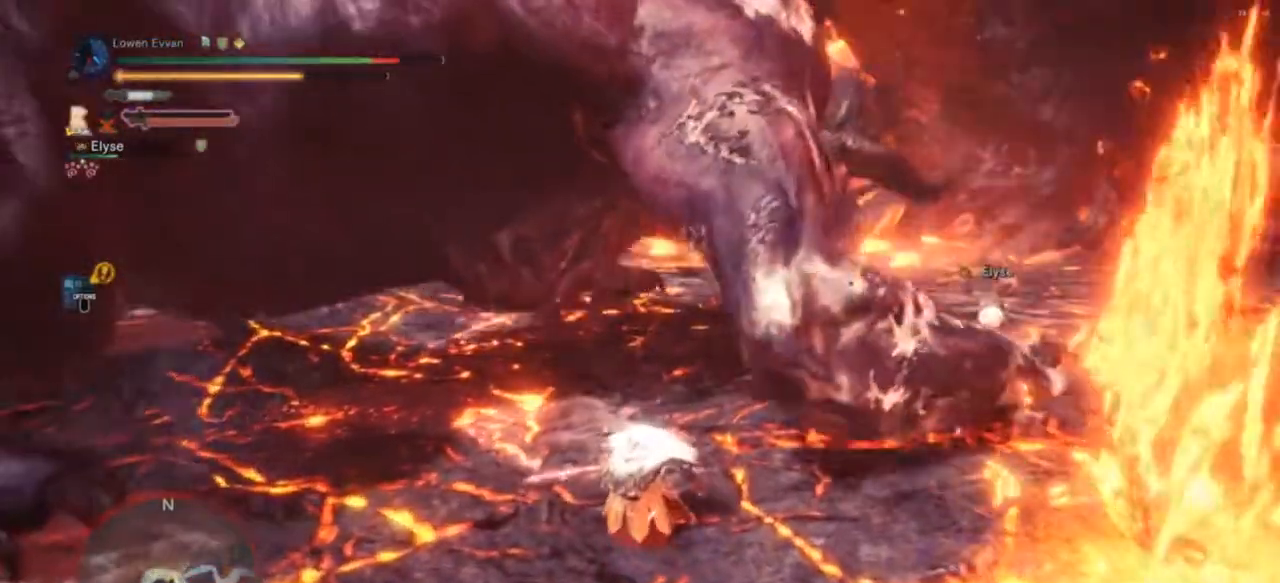
{"buttons": [], "left_stick": "right", "right_stick": "center", "events": [[33, "left_stick", "up-left"], [100, "left_stick", "down-left"], [167, "left_stick", "down-right"], [267, "left_stick", "up-right"], [333, "left_stick", "up-left"], [400, "left_stick", "down-left"], [500, "left_stick", "right"]]}
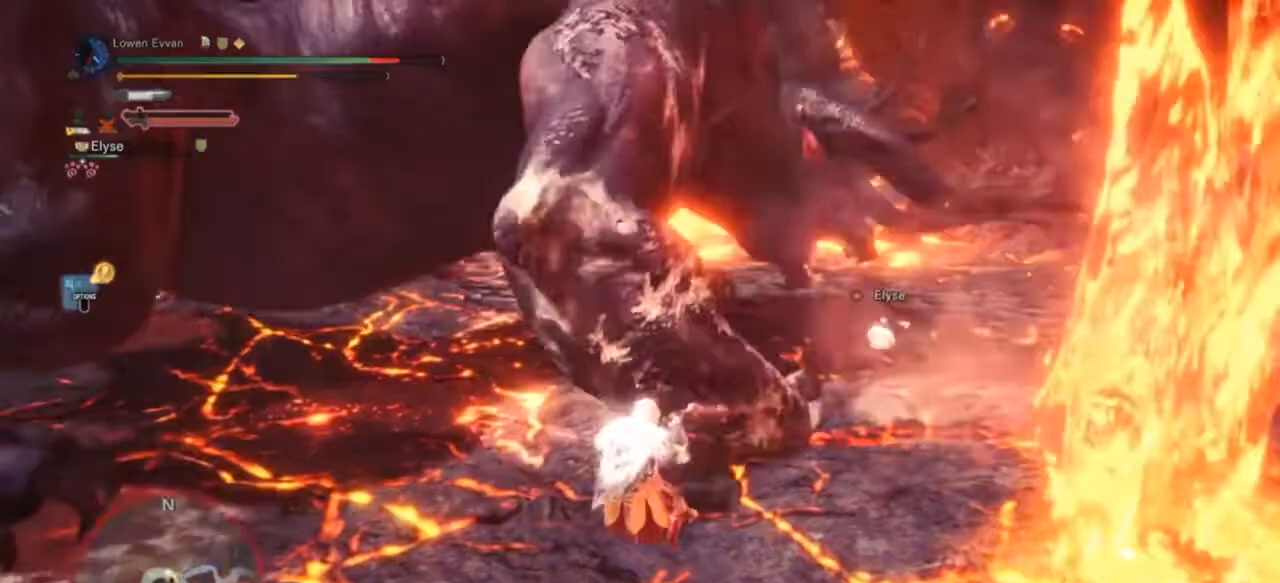
{"buttons": [], "left_stick": "left", "right_stick": "center", "events": [[33, "left_stick", "up-right"], [100, "left_stick", "up-left"], [233, "left_stick", "down"], [333, "left_stick", "left"]]}
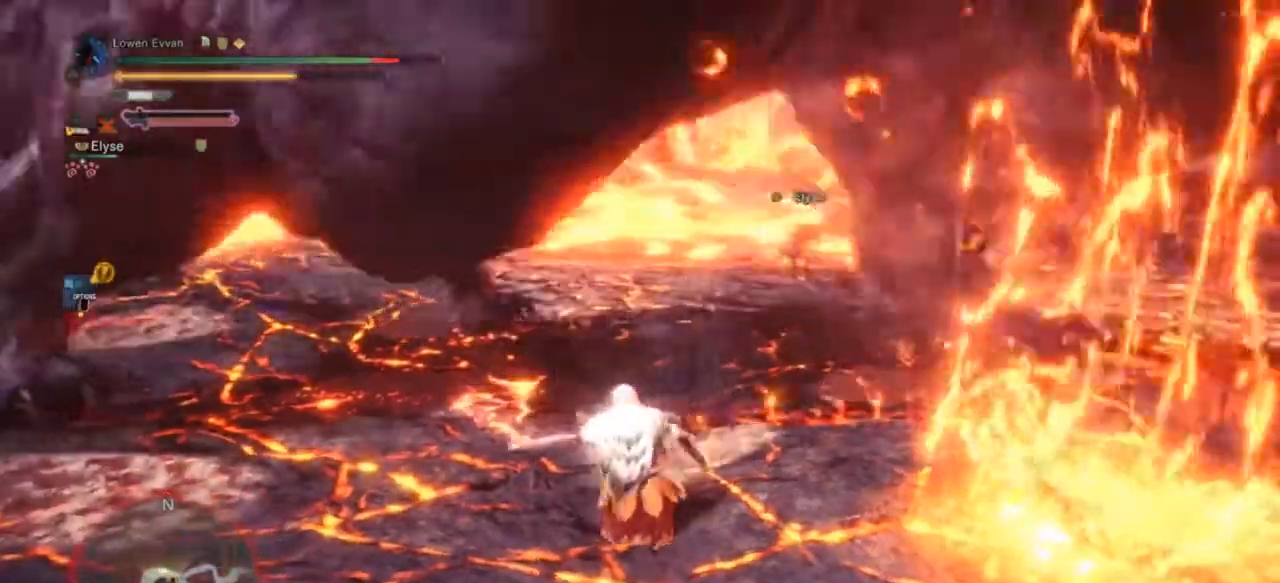
{"buttons": [], "left_stick": "down-left", "right_stick": "center", "events": [[167, "CROSS", "down"], [233, "CROSS", "up"], [500, "left_stick", "down-left"]]}